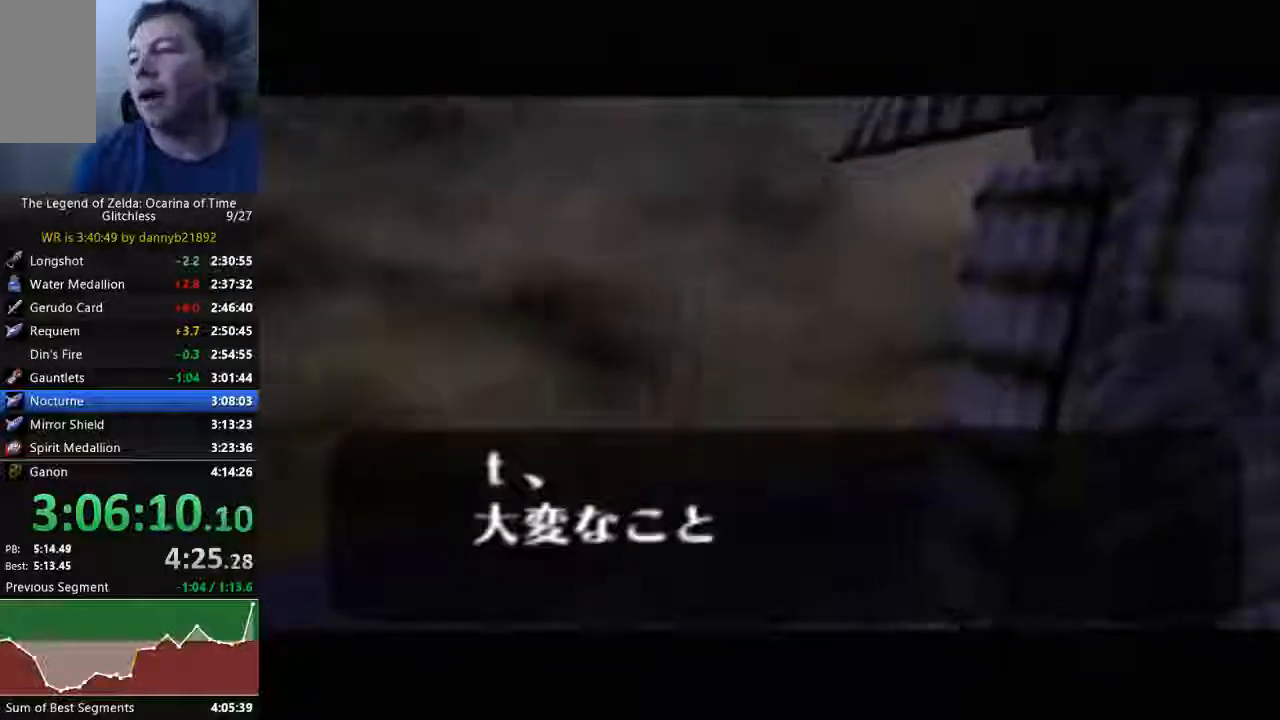
Gameplay with a controller (Nintendo layout); each line is a JSON object with the inputs held at the frame after it (dt_ms = milliseconds from this image to that frame). "events" lists button and stick changes between this image and that frame as [ms after this image, input, new state], when the widget could be followed in between. Not read: L3 R3 START Z.
{"dt_ms": 500, "buttons": ["B"], "left_stick": "center", "events": [[33, "B", "down"], [67, "A", "up"], [100, "B", "up"], [167, "A", "down"], [267, "A", "up"], [267, "B", "down"], [333, "B", "up"], [367, "A", "down"], [433, "B", "down"], [467, "A", "up"]]}
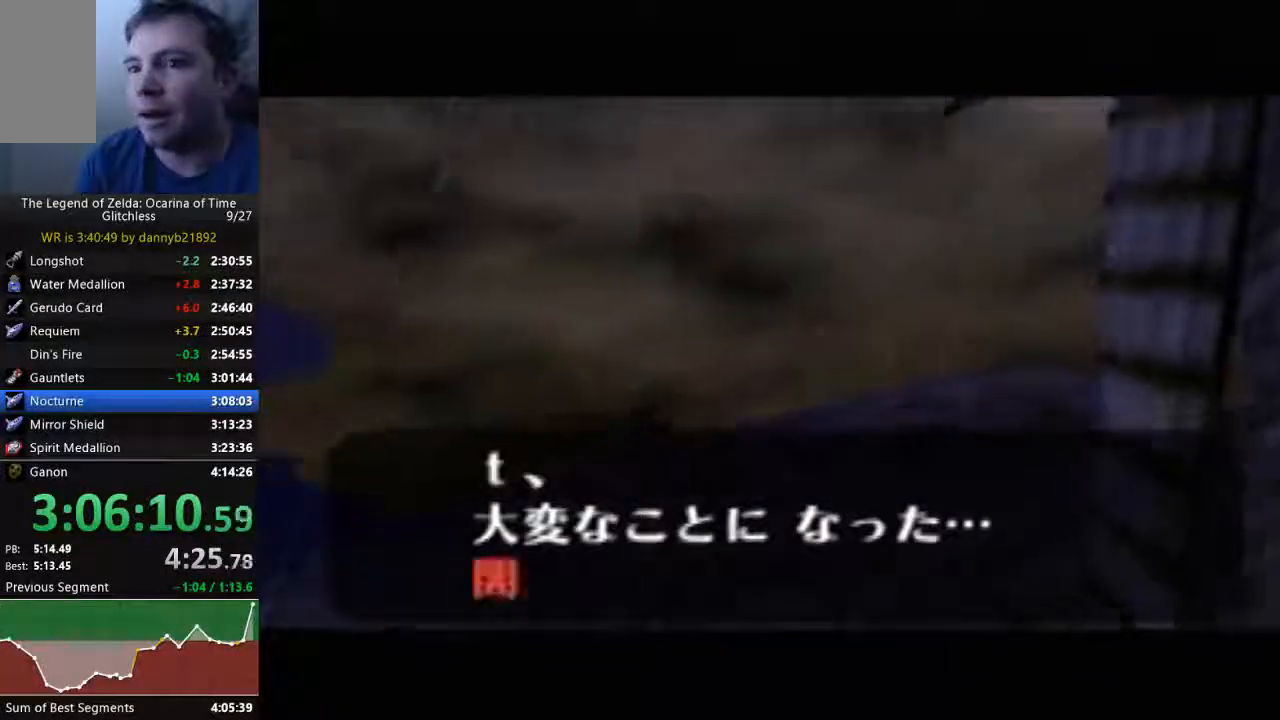
{"dt_ms": 500, "buttons": ["B"], "left_stick": "center", "events": [[33, "A", "down"], [33, "B", "up"], [133, "B", "down"], [200, "B", "up"], [333, "B", "down"], [400, "B", "up"], [500, "A", "up"], [500, "B", "down"]]}
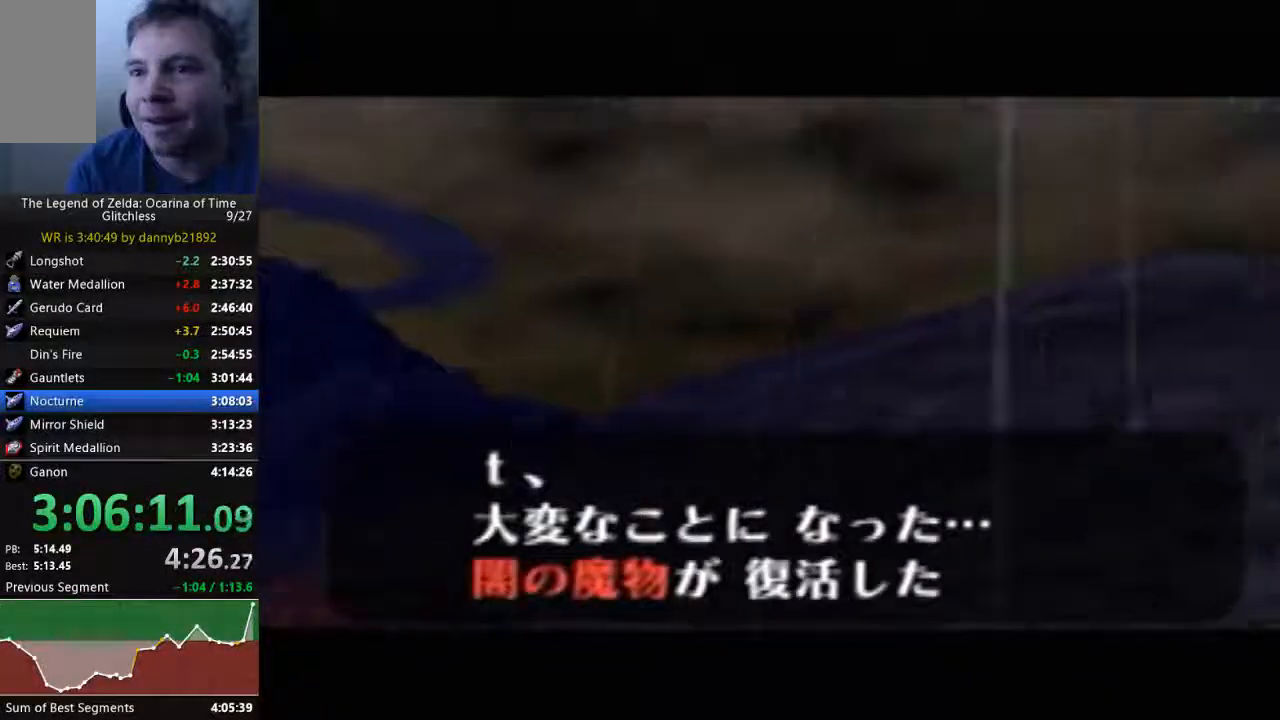
{"dt_ms": 500, "buttons": ["A"], "left_stick": "center", "events": [[67, "A", "down"], [67, "B", "up"], [167, "B", "down"], [267, "B", "up"], [400, "B", "down"], [433, "B", "up"]]}
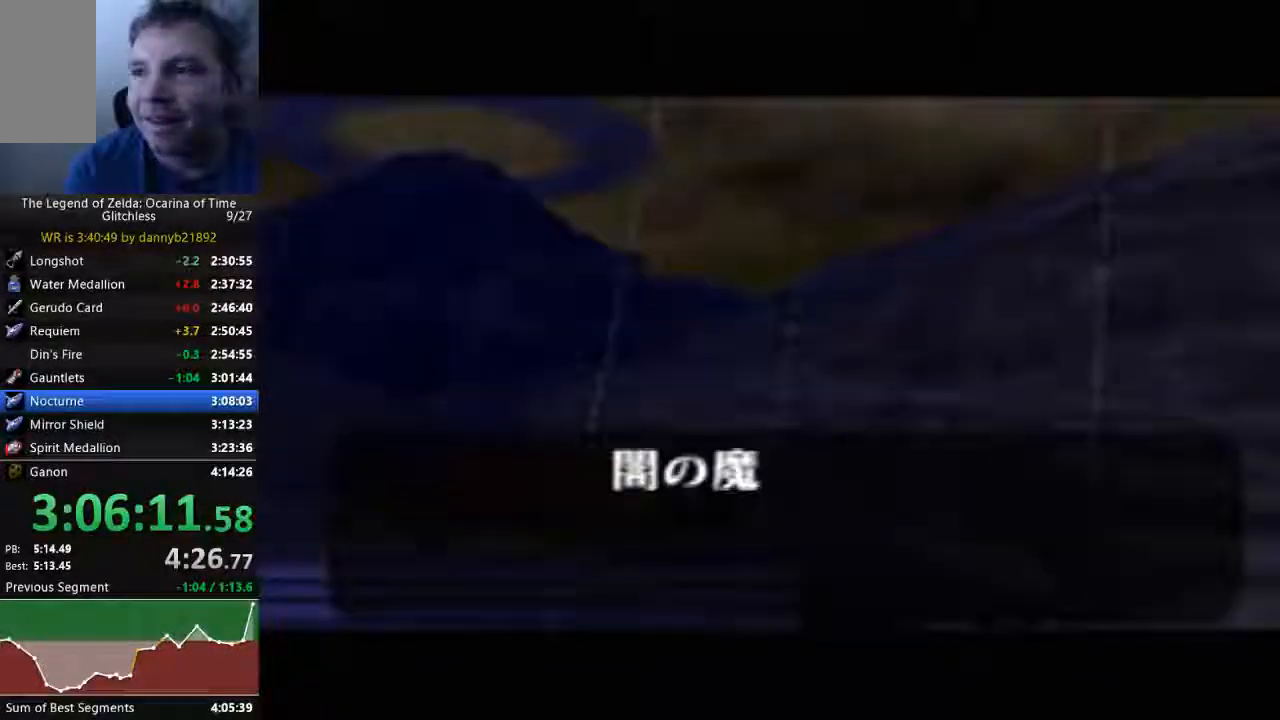
{"dt_ms": 500, "buttons": ["B"], "left_stick": "center", "events": [[67, "A", "up"], [67, "B", "down"], [167, "B", "up"], [200, "A", "down"], [267, "A", "up"], [267, "B", "down"], [367, "B", "up"], [400, "A", "down"], [433, "B", "down"], [467, "A", "up"]]}
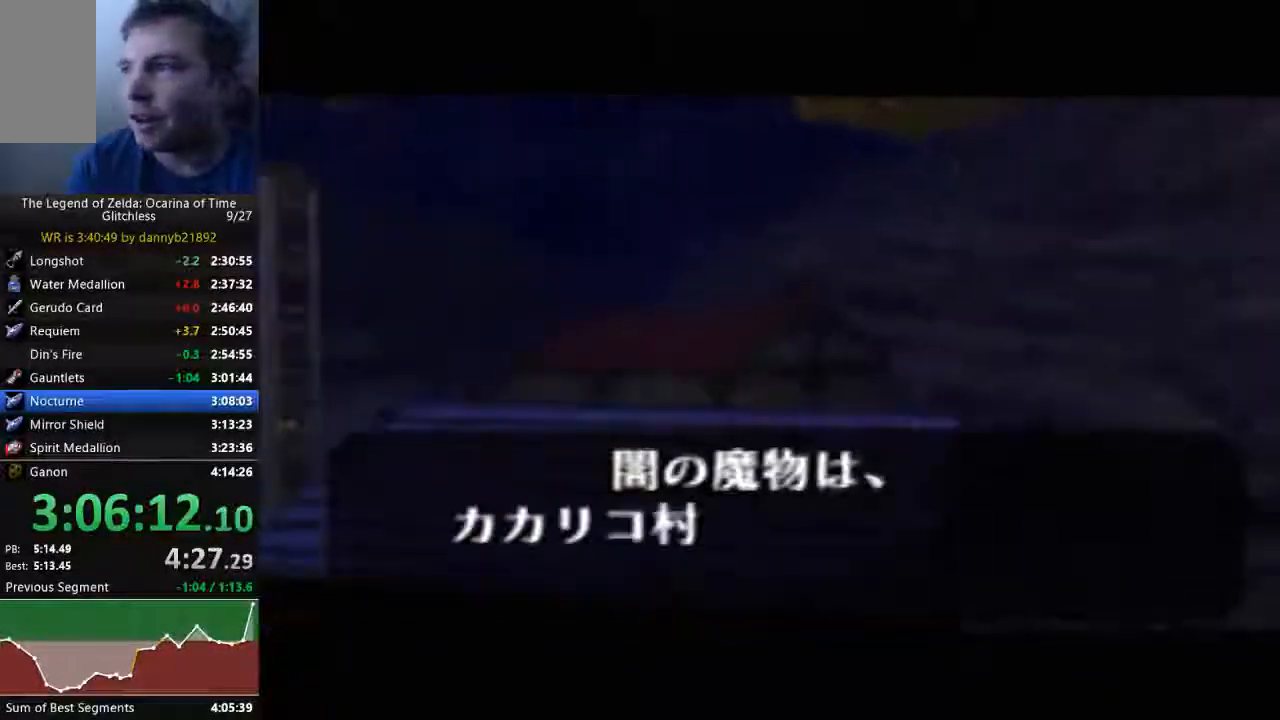
{"dt_ms": 500, "buttons": ["A"], "left_stick": "center"}
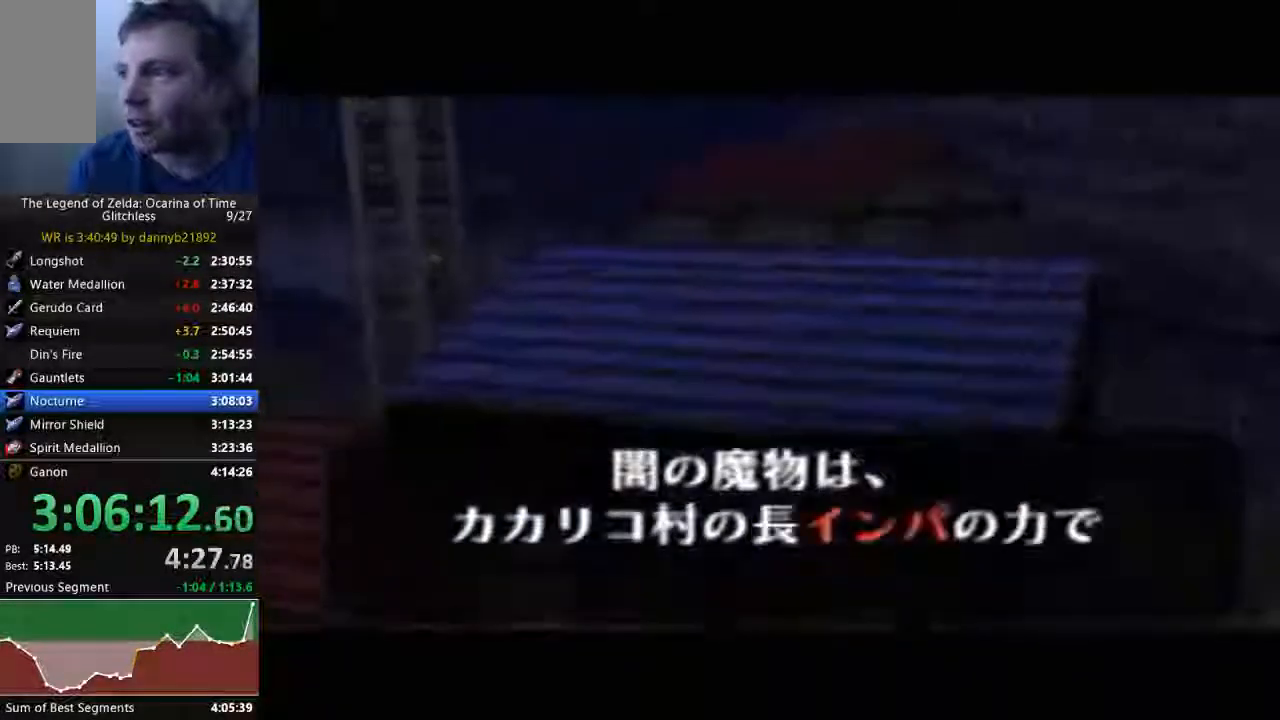
{"dt_ms": 500, "buttons": ["A"], "left_stick": "center", "events": [[33, "A", "up"], [33, "B", "down"], [100, "B", "up"], [133, "A", "down"], [233, "A", "up"], [233, "B", "down"], [300, "A", "down"], [300, "B", "up"], [433, "A", "up"], [433, "B", "down"], [500, "A", "down"], [500, "B", "up"]]}
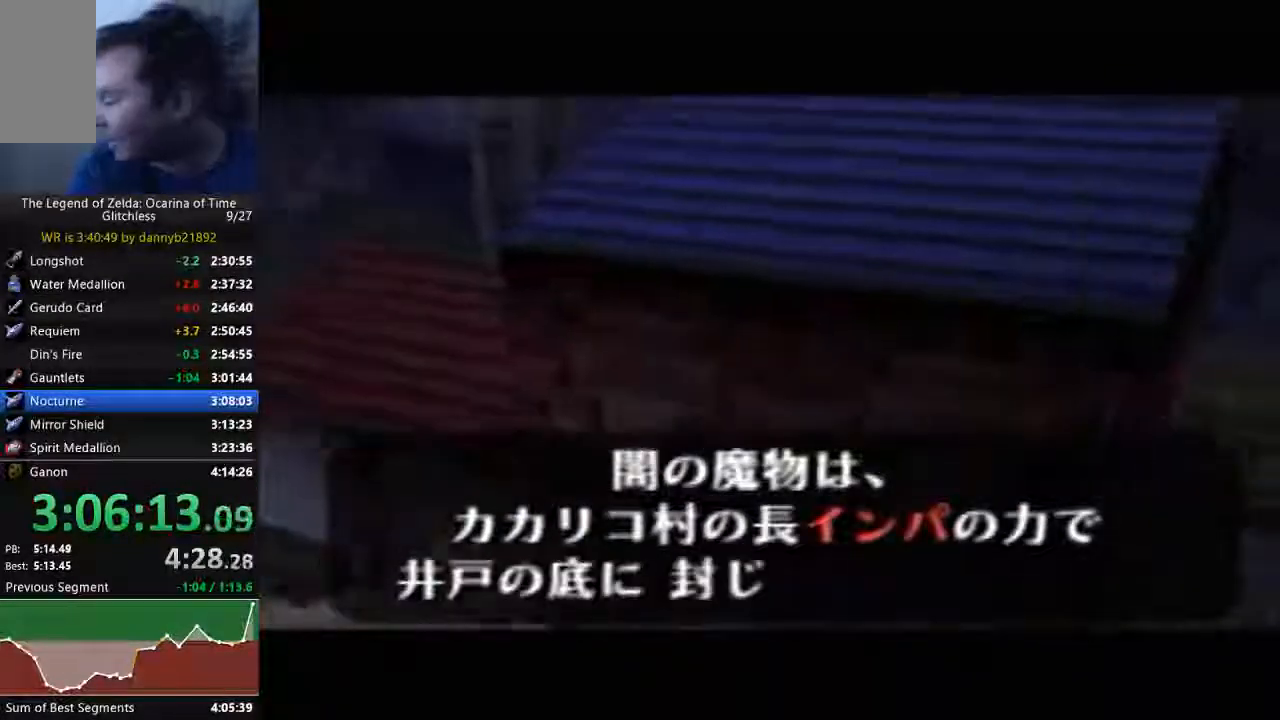
{"dt_ms": 500, "buttons": ["A"], "left_stick": "center", "events": [[133, "A", "up"], [133, "B", "down"], [233, "A", "down"], [267, "B", "up"], [333, "A", "up"], [333, "B", "down"], [433, "A", "down"], [433, "B", "up"]]}
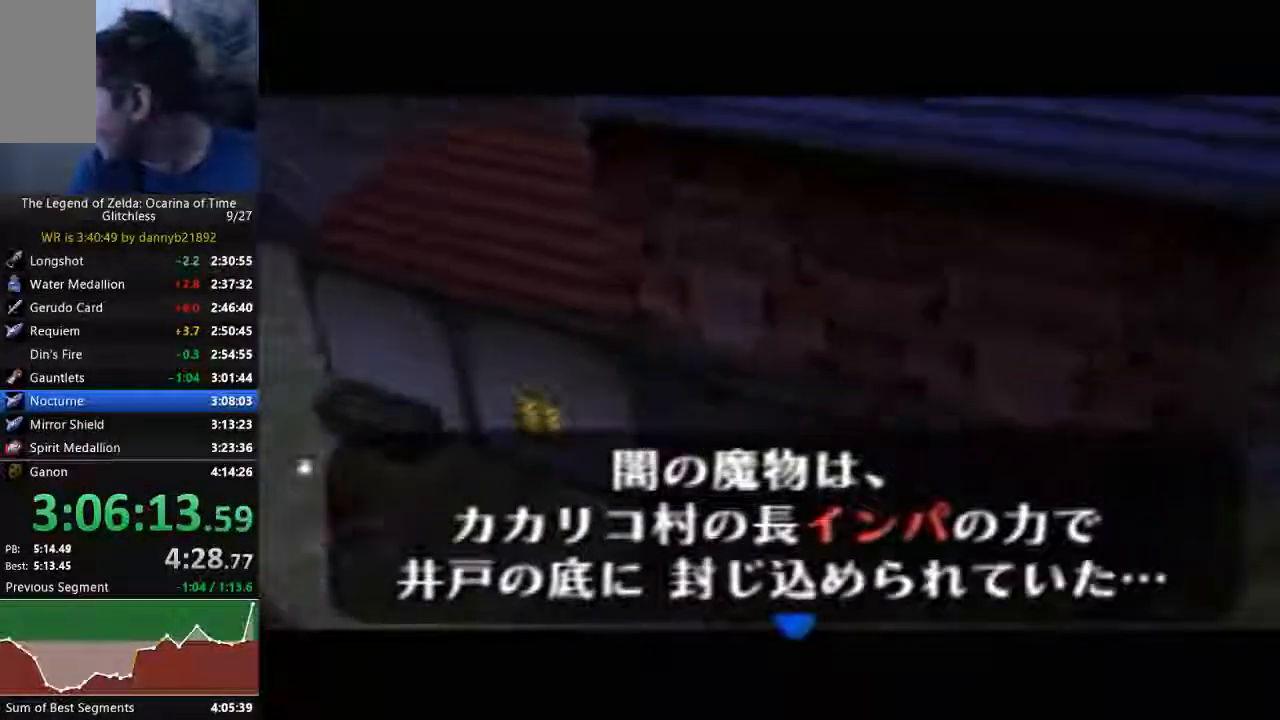
{"dt_ms": 500, "buttons": ["B"], "left_stick": "center", "events": [[33, "A", "up"], [33, "B", "down"], [133, "A", "down"], [133, "B", "up"], [267, "B", "down"], [367, "B", "up"], [467, "A", "up"], [467, "B", "down"]]}
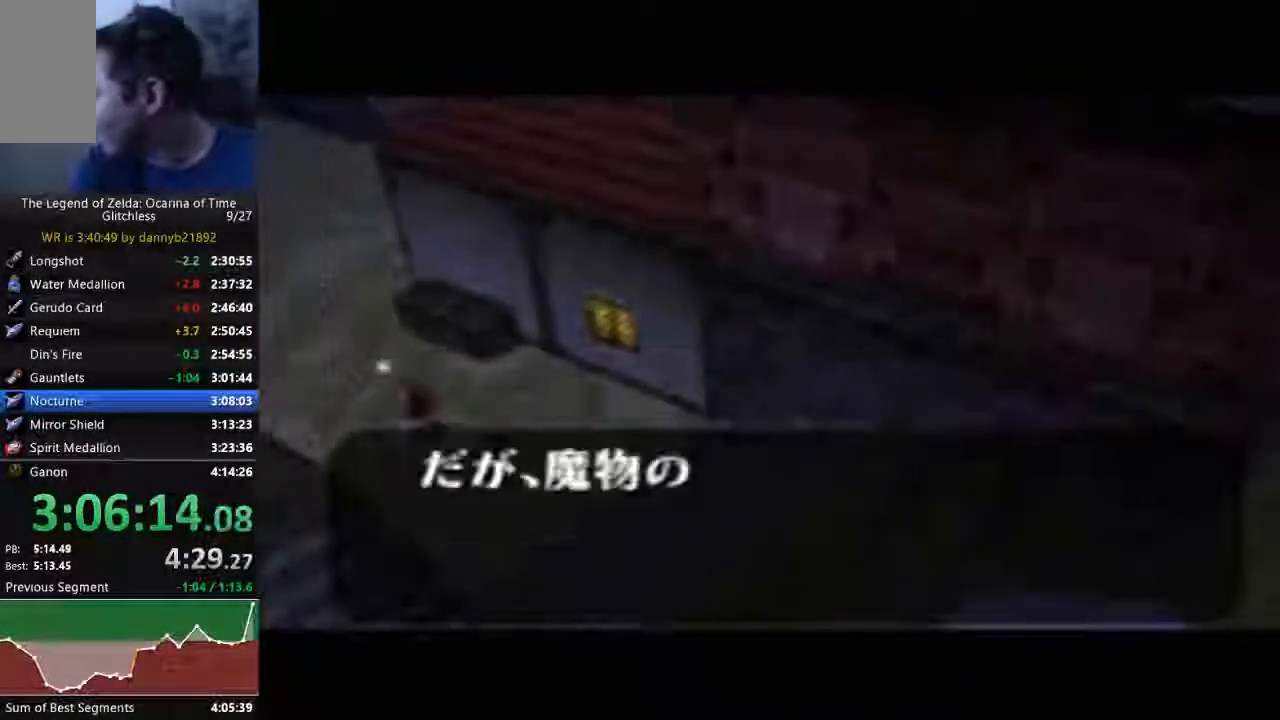
{"dt_ms": 1000, "buttons": ["B"], "left_stick": "center"}
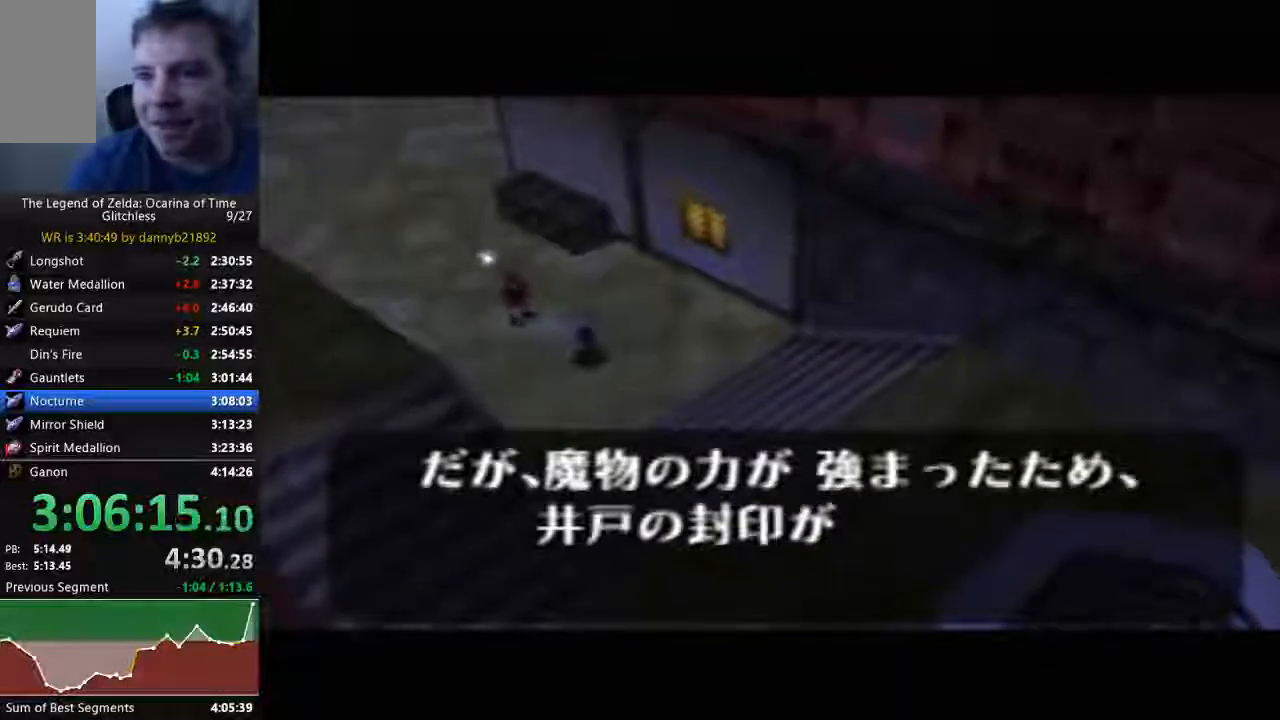
{"dt_ms": 500, "buttons": ["A", "B"], "left_stick": "center", "events": [[67, "B", "up"], [100, "A", "down"], [200, "A", "up"], [200, "B", "down"], [267, "A", "down"], [267, "B", "up"], [400, "A", "up"], [400, "B", "down"], [433, "A", "down"]]}
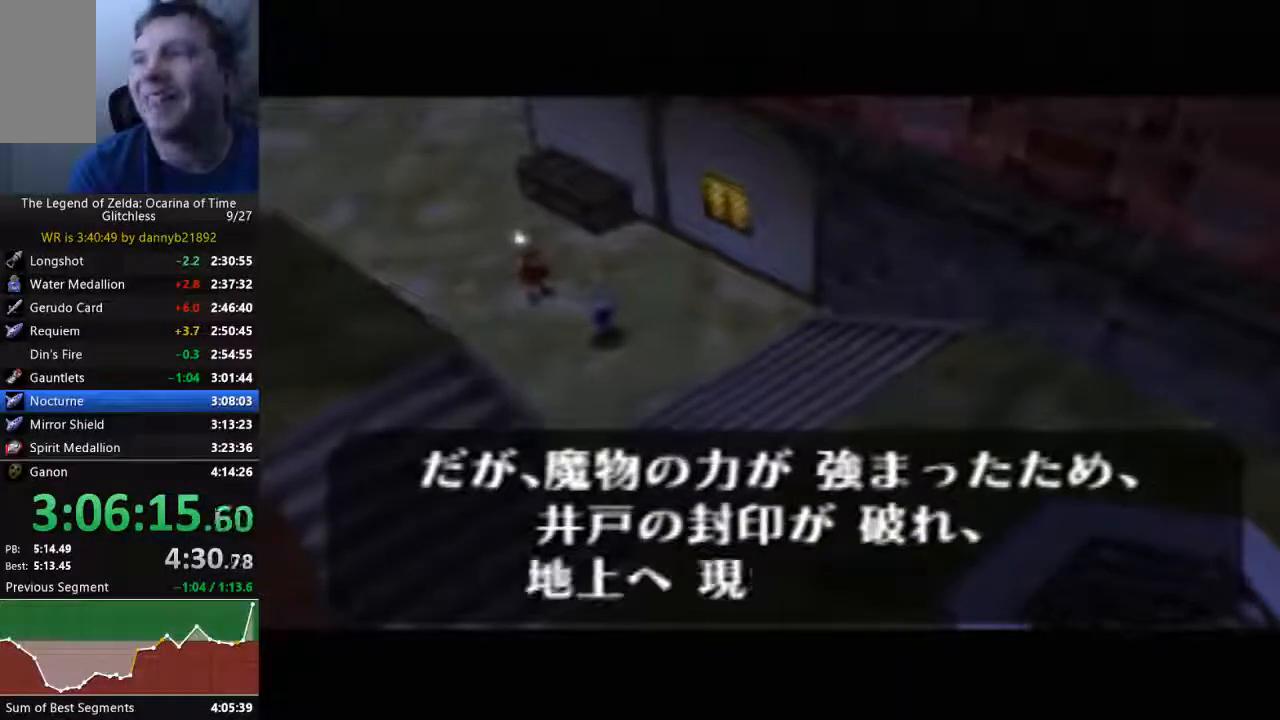
{"dt_ms": 500, "buttons": ["B"], "left_stick": "center", "events": [[100, "A", "up"], [167, "A", "down"], [167, "B", "up"], [300, "B", "down"], [367, "B", "up"], [433, "B", "down"], [467, "A", "up"]]}
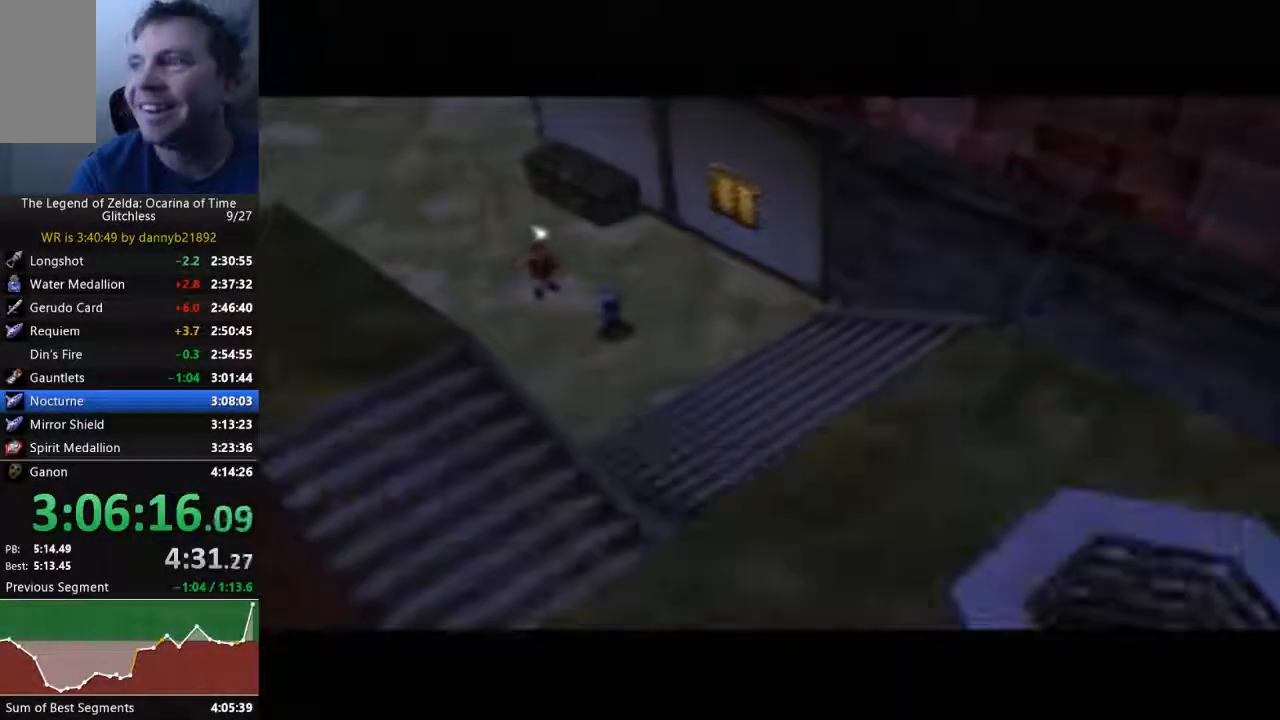
{"dt_ms": 500, "buttons": ["A"], "left_stick": "center", "events": [[33, "B", "up"], [67, "A", "down"], [167, "A", "up"], [167, "B", "down"], [267, "A", "down"], [267, "B", "up"], [367, "B", "down"], [433, "B", "up"]]}
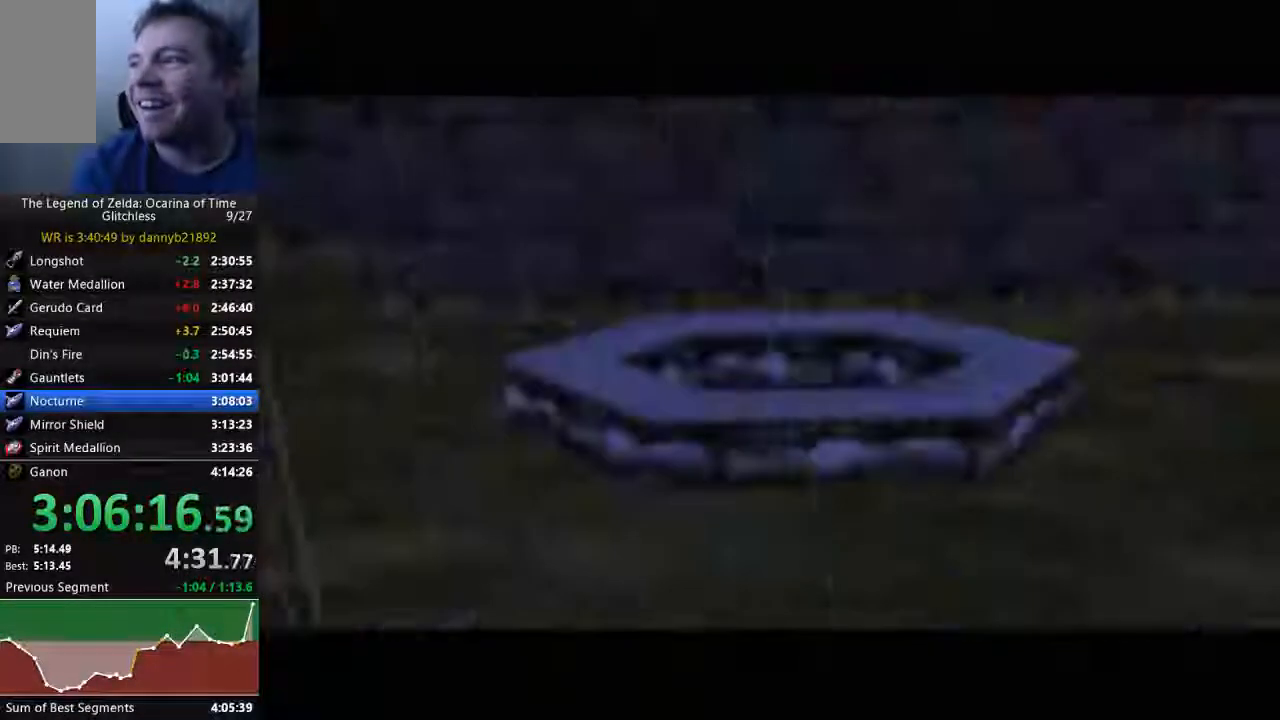
{"dt_ms": 500, "buttons": ["B"], "left_stick": "center", "events": [[33, "A", "up"], [33, "B", "down"], [133, "B", "up"], [167, "A", "down"], [267, "A", "up"], [267, "B", "down"], [367, "A", "down"], [367, "B", "up"], [433, "B", "down"], [467, "A", "up"]]}
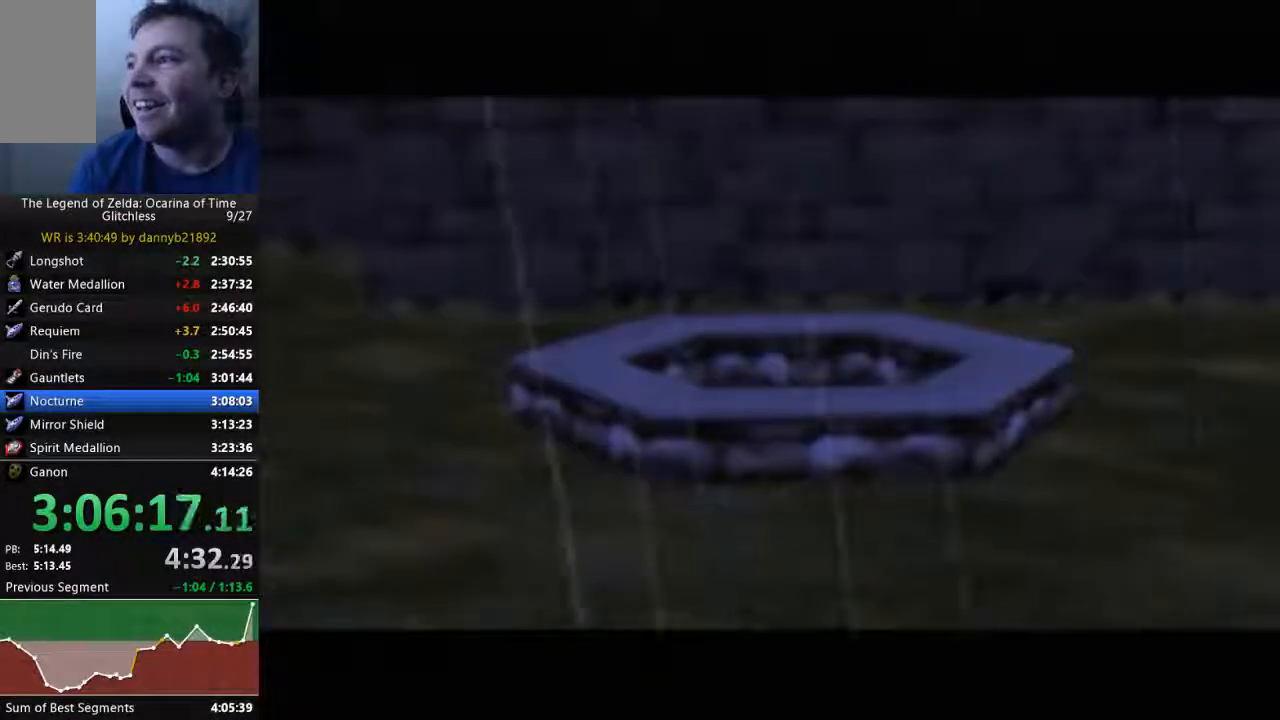
{"dt_ms": 500, "buttons": ["A"], "left_stick": "center", "events": [[67, "A", "down"], [67, "B", "up"], [167, "B", "down"], [200, "A", "up"], [267, "B", "up"], [300, "A", "down"], [367, "B", "down"], [400, "A", "up"], [467, "A", "down"], [467, "B", "up"]]}
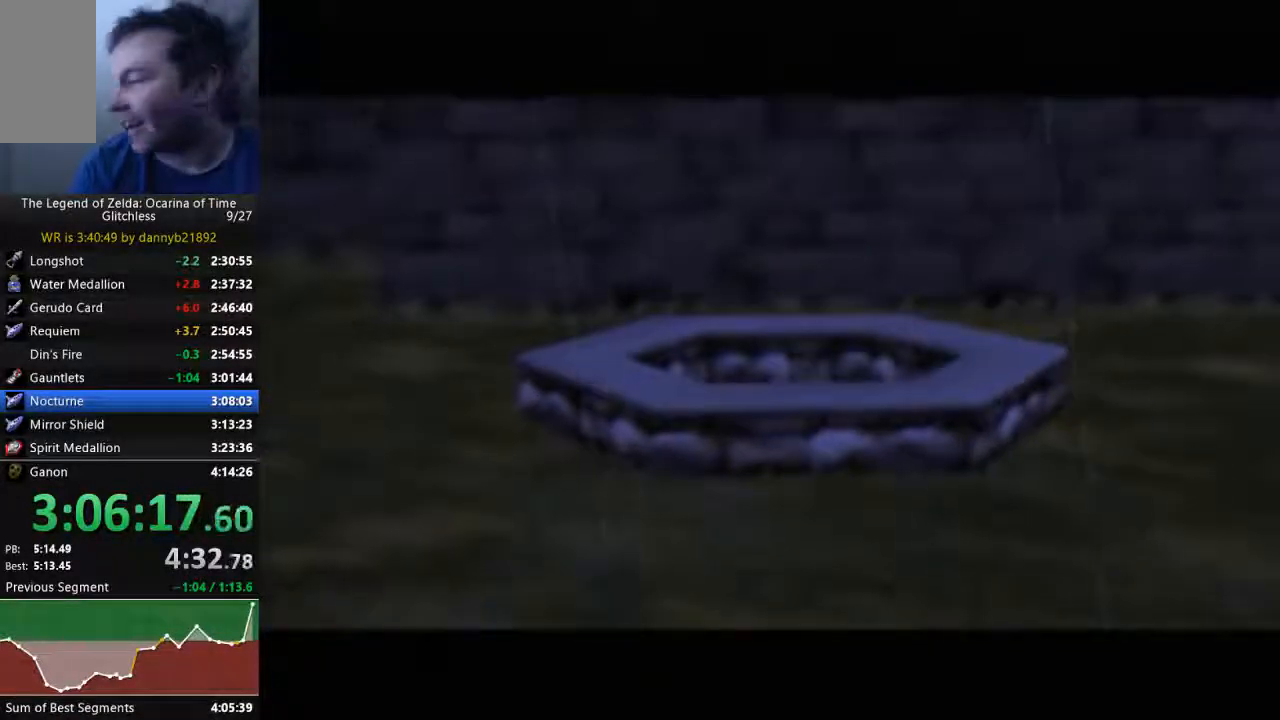
{"dt_ms": 500, "buttons": ["B"], "left_stick": "center", "events": [[67, "A", "up"], [67, "B", "down"], [200, "A", "down"], [200, "B", "up"], [267, "B", "down"], [300, "A", "up"], [400, "A", "down"], [400, "B", "up"], [467, "B", "down"], [500, "A", "up"]]}
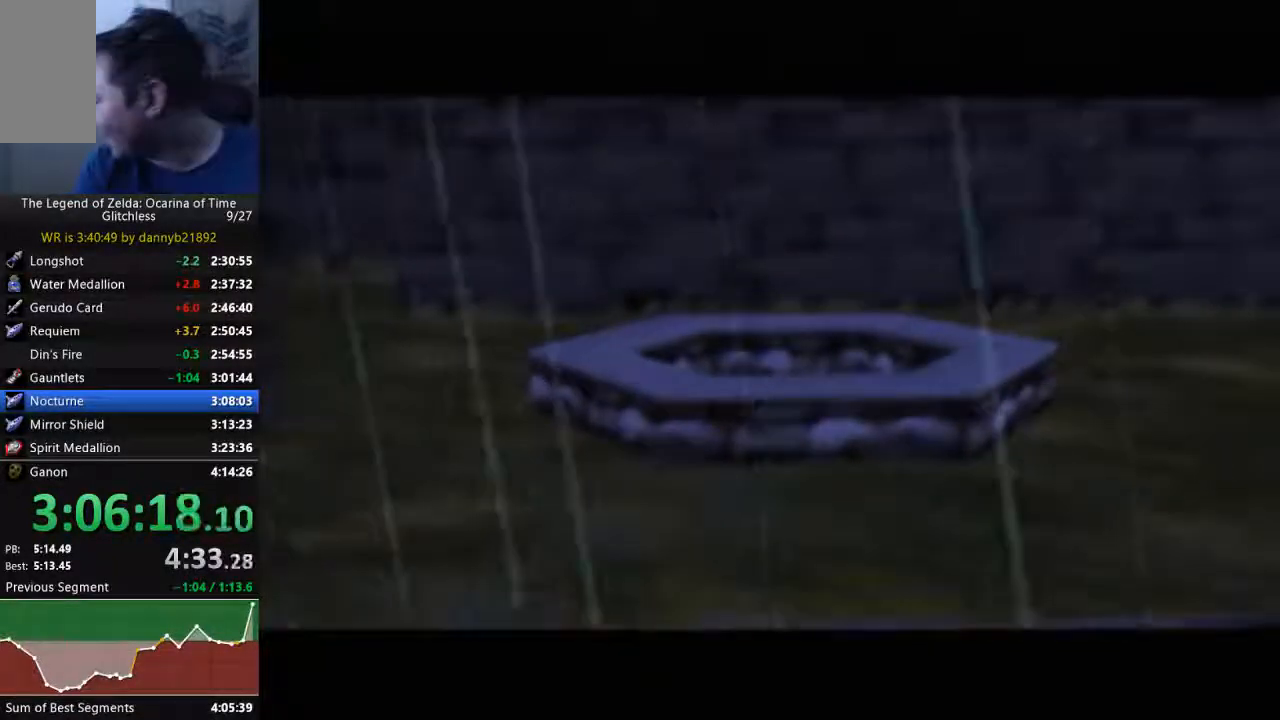
{"dt_ms": 500, "buttons": ["B"], "left_stick": "center", "events": [[67, "B", "up"], [100, "A", "down"], [200, "B", "down"], [233, "A", "up"], [333, "A", "down"], [333, "B", "up"], [467, "A", "up"], [467, "B", "down"]]}
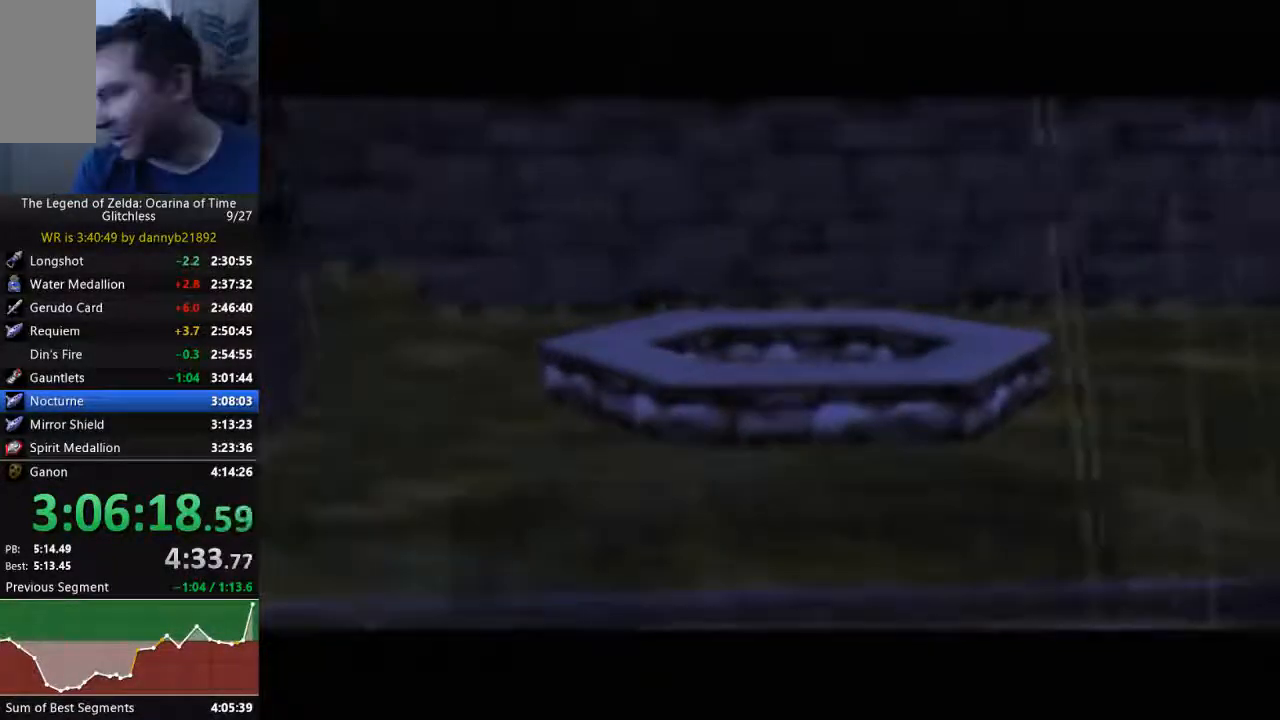
{"dt_ms": 500, "buttons": ["A"], "left_stick": "center", "events": [[33, "A", "down"], [33, "B", "up"], [167, "A", "up"], [167, "B", "down"], [267, "A", "down"], [267, "B", "up"], [400, "A", "up"], [400, "B", "down"], [433, "B", "up"], [467, "A", "down"]]}
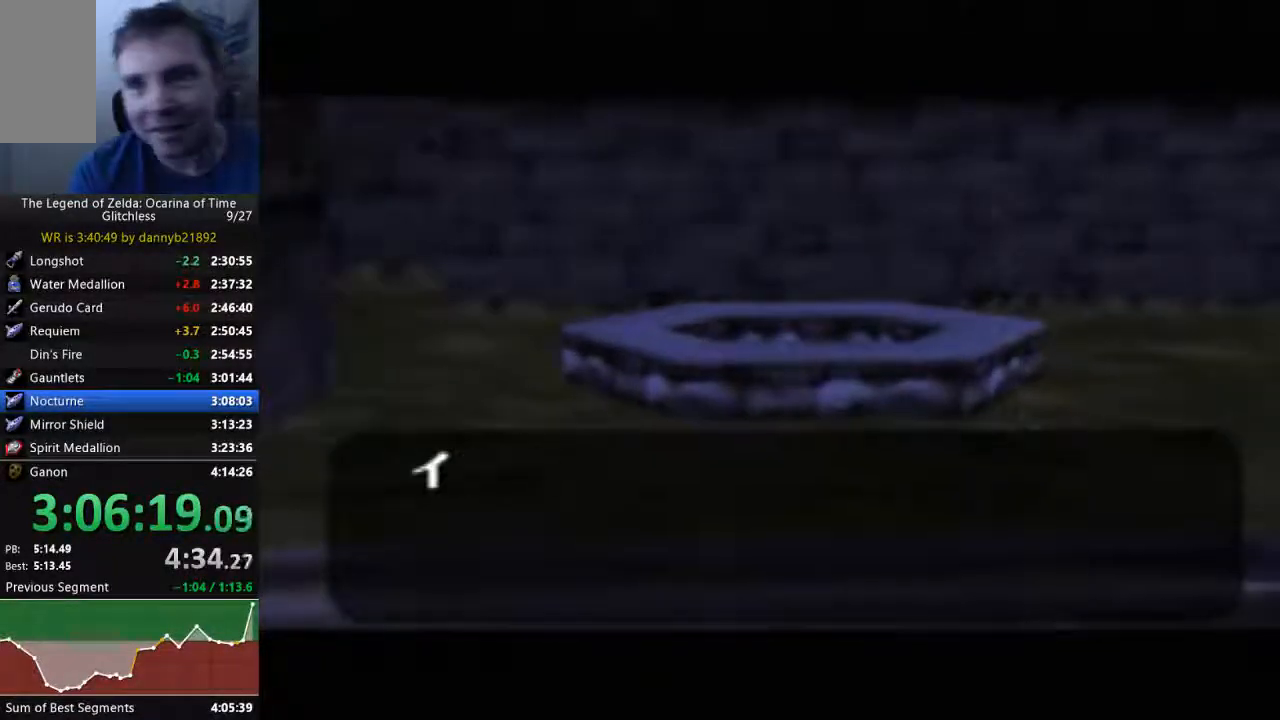
{"dt_ms": 500, "buttons": ["B"], "left_stick": "center", "events": [[67, "B", "down"], [100, "A", "up"], [200, "A", "down"], [200, "B", "up"], [300, "A", "up"], [300, "B", "down"], [400, "A", "down"], [400, "B", "up"], [500, "A", "up"], [500, "B", "down"]]}
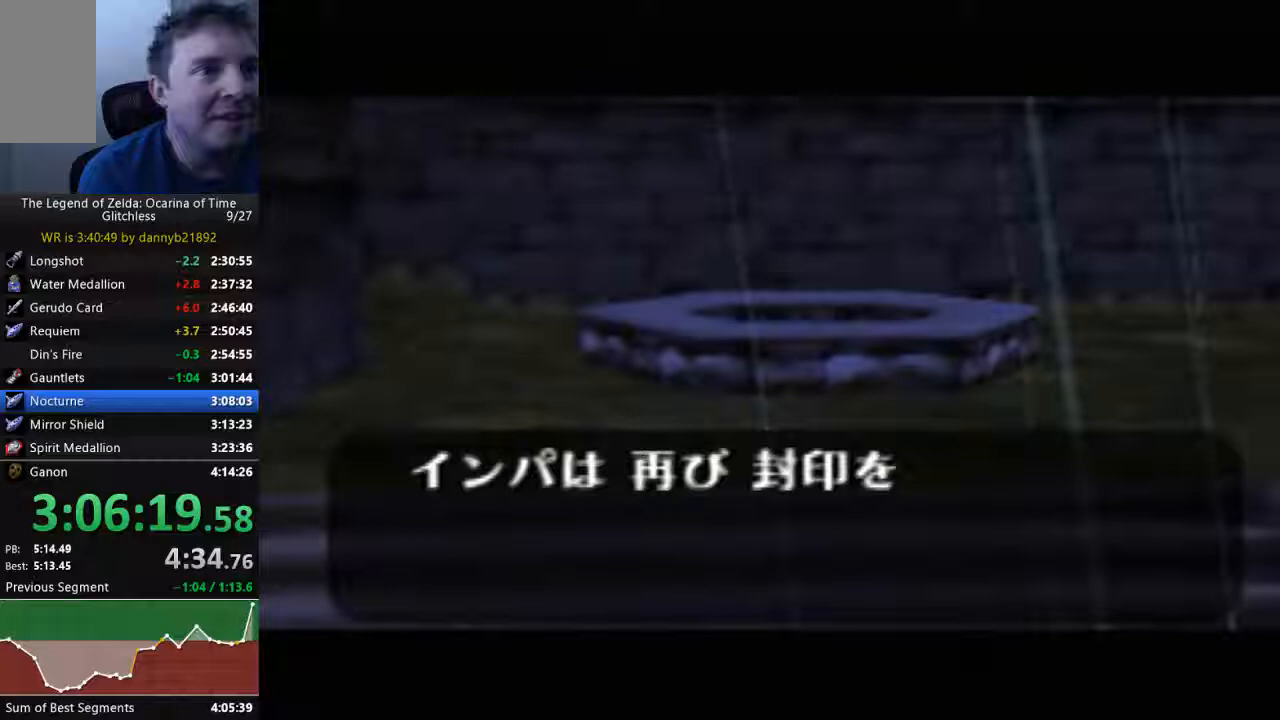
{"dt_ms": 500, "buttons": ["A"], "left_stick": "center", "events": [[67, "A", "down"], [67, "B", "up"], [200, "A", "up"], [233, "B", "down"], [300, "A", "down"], [300, "B", "up"], [400, "A", "up"], [400, "B", "down"], [467, "A", "down"], [467, "B", "up"]]}
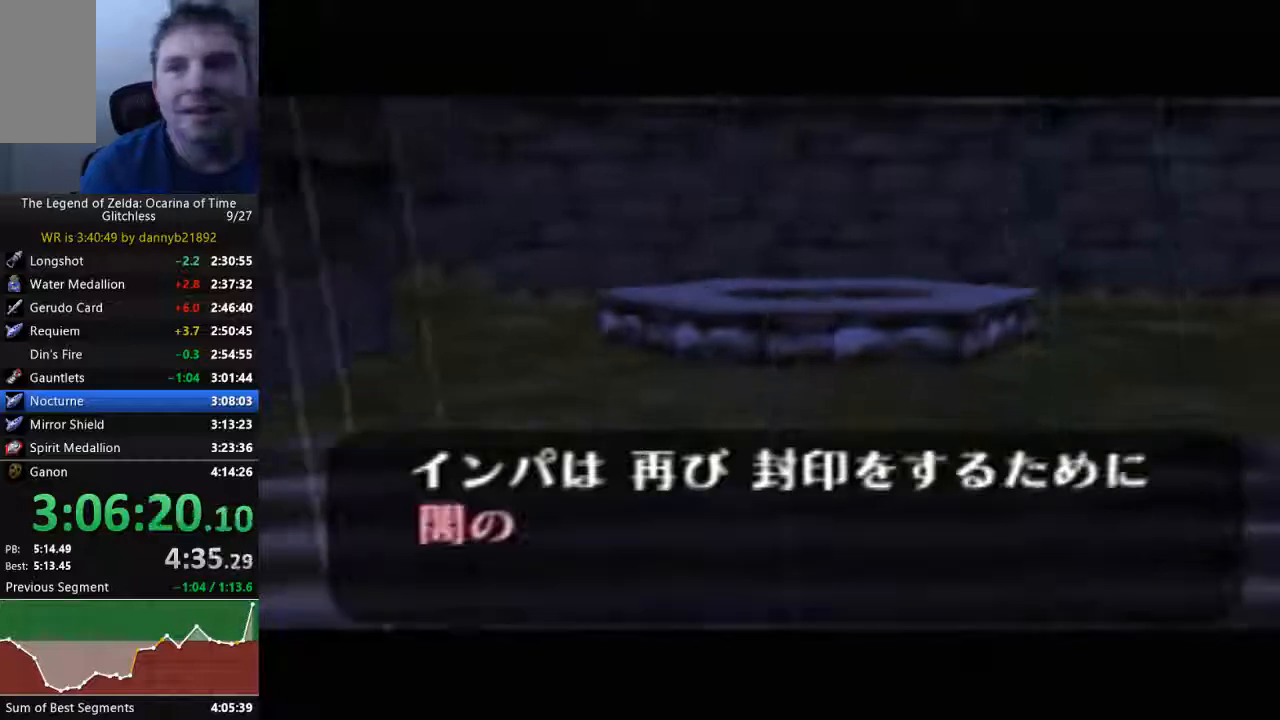
{"dt_ms": 500, "buttons": ["B"], "left_stick": "center", "events": [[100, "A", "up"], [100, "B", "down"], [167, "A", "down"], [167, "B", "up"], [300, "A", "up"], [300, "B", "down"], [400, "A", "down"], [400, "B", "up"], [467, "A", "up"], [467, "B", "down"]]}
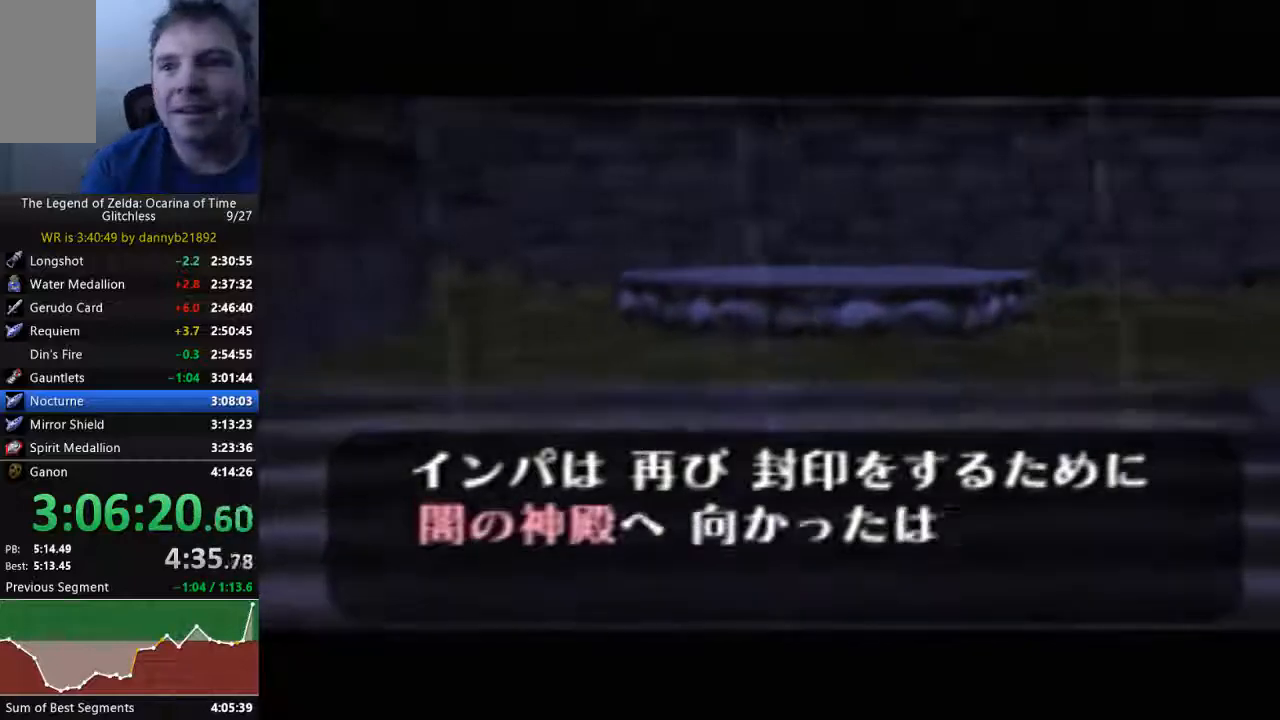
{"dt_ms": 500, "buttons": ["A"], "left_stick": "center", "events": [[67, "B", "up"], [100, "A", "down"], [200, "A", "up"], [200, "B", "down"], [300, "A", "down"], [300, "B", "up"], [400, "A", "up"], [400, "B", "down"], [467, "B", "up"], [500, "A", "down"]]}
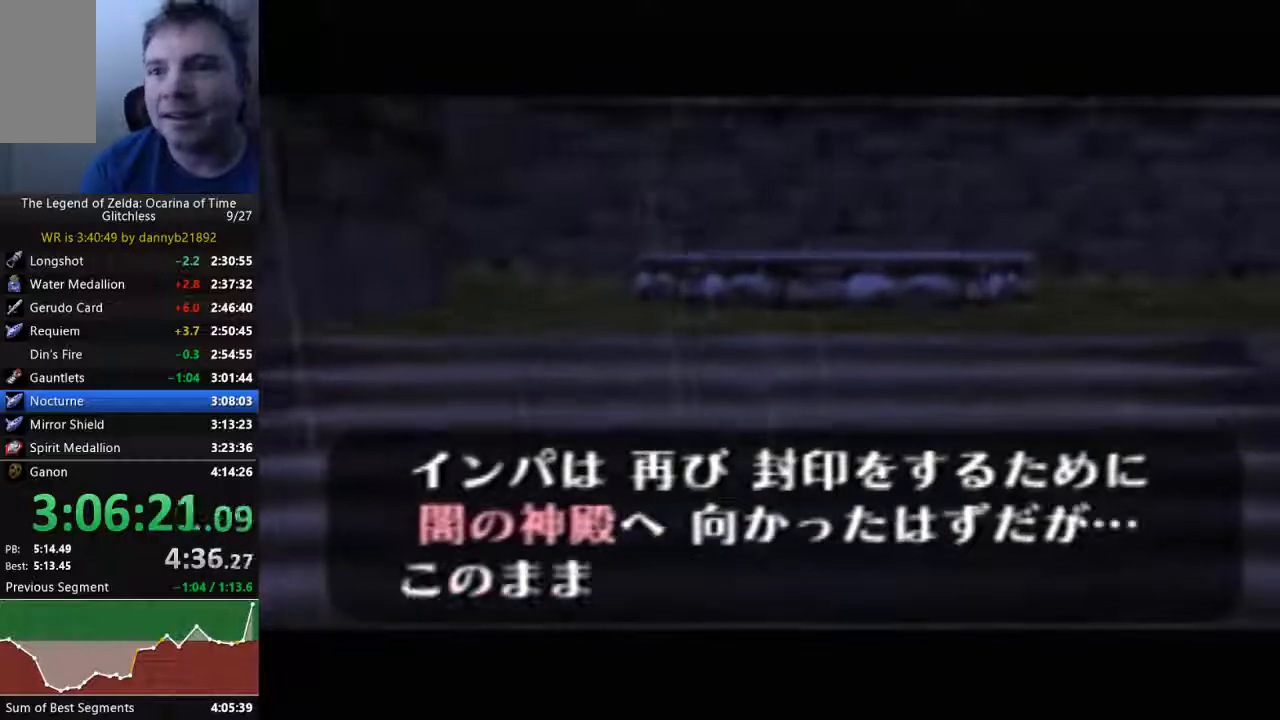
{"dt_ms": 500, "buttons": ["B"], "left_stick": "center", "events": [[67, "B", "down"], [100, "A", "up"], [167, "B", "up"], [200, "A", "down"], [300, "A", "up"], [300, "B", "down"], [400, "A", "down"], [500, "A", "up"]]}
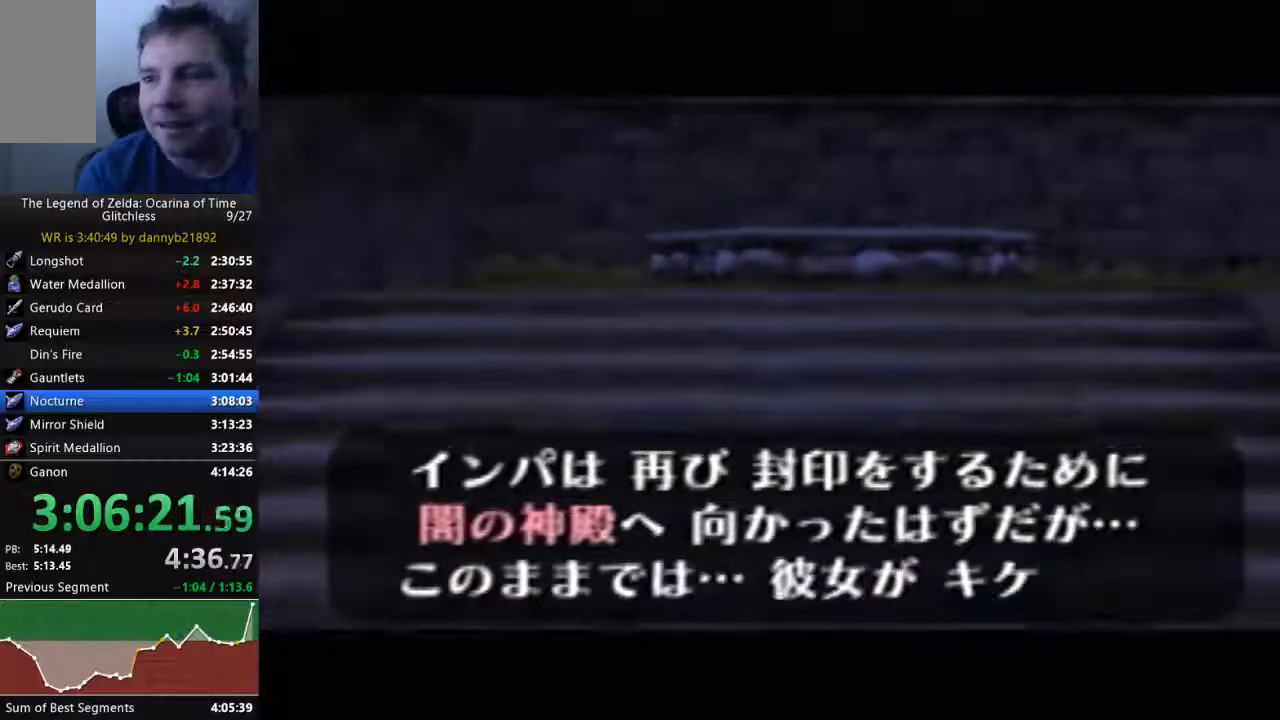
{"dt_ms": 500, "buttons": ["A"], "left_stick": "center", "events": [[100, "A", "down"], [100, "B", "up"], [200, "B", "down"], [233, "A", "up"], [300, "B", "up"], [333, "A", "down"], [400, "B", "down"], [433, "A", "up"], [500, "A", "down"], [500, "B", "up"]]}
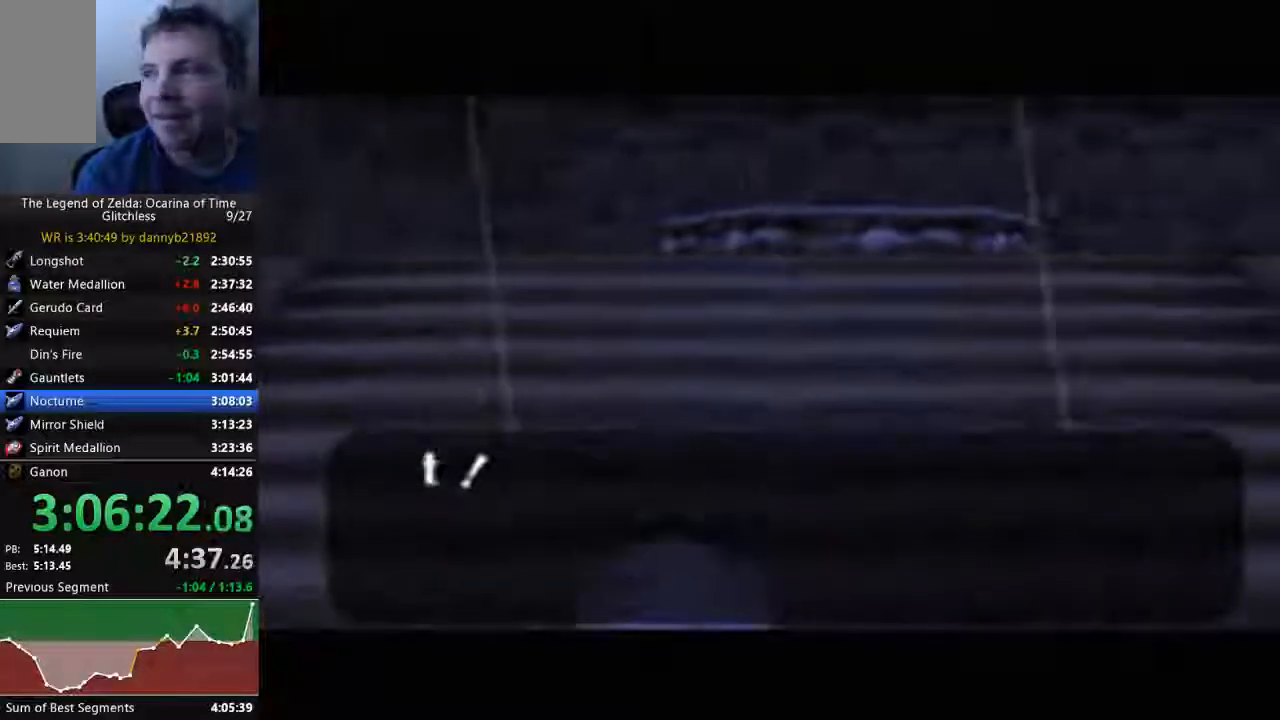
{"dt_ms": 500, "buttons": ["A"], "left_stick": "center", "events": [[100, "B", "down"], [133, "A", "up"], [200, "B", "up"], [233, "A", "down"], [333, "A", "up"], [333, "B", "down"], [433, "A", "down"], [433, "B", "up"]]}